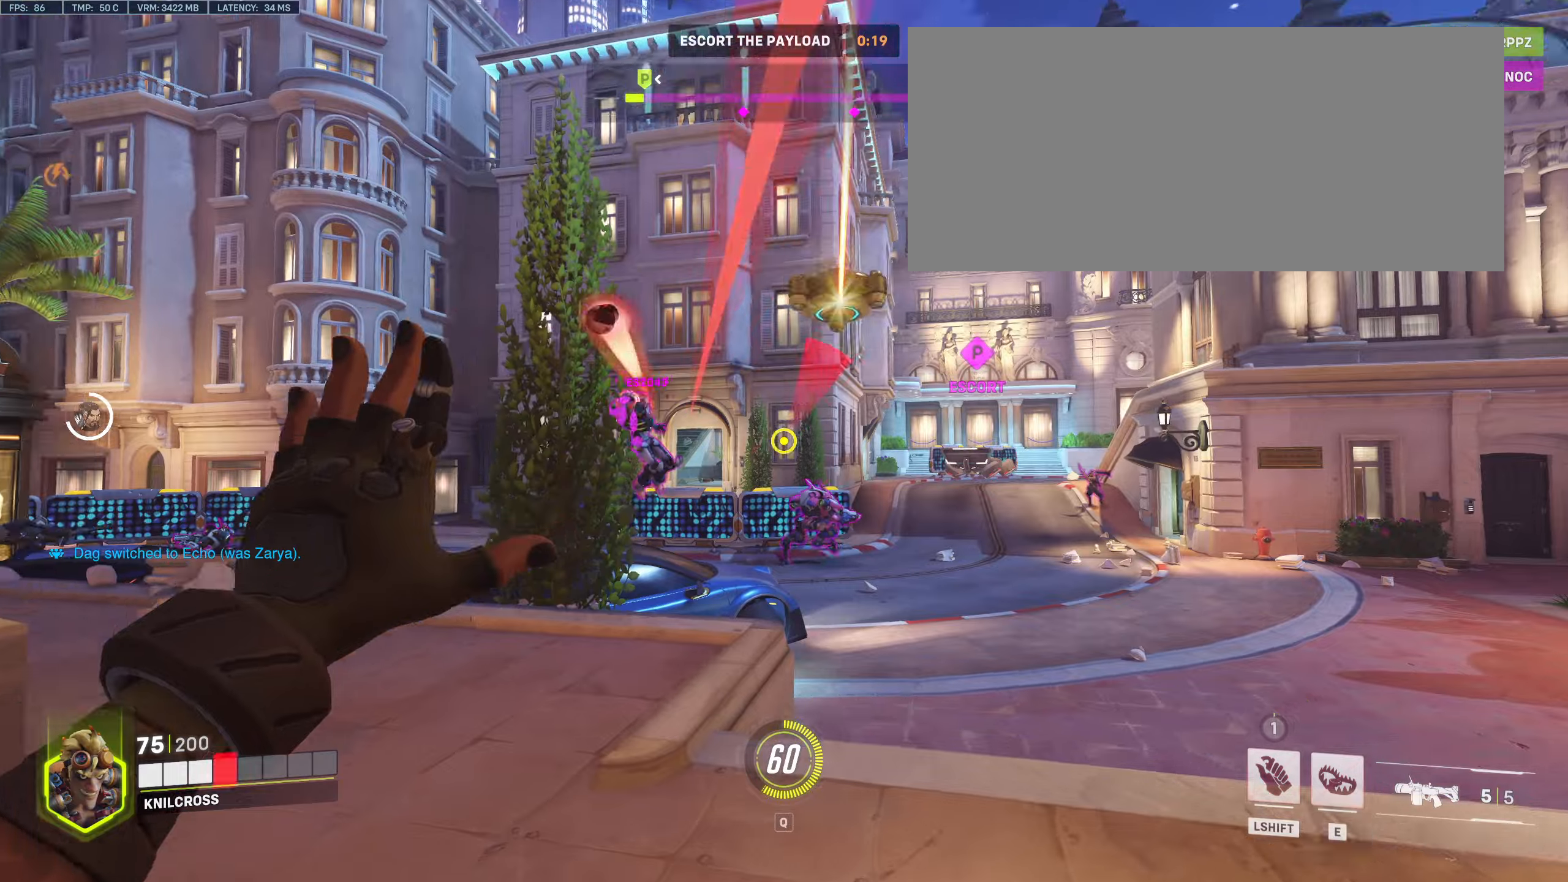
Gameplay with keyboard and mouse; each line is a JSON object with the keys and mouse buttons held at the frame after it. "events" lists presses ("down") and releases ("up") of "a", "alt", "ctrl", "d", "e", "f", "q", "r", "s", "shift", "space", "w", "mouse_left", "mouse_wheel", "mouse_right", "mouse_mb4" and "mouse_mb5" between this image and that frame as [ms after this image, input, new state], when the widget could be followed in between. "mouse_left", "mouse_wheel", "mouse_right", "mouse_mb4", "mouse_mb5" = the "left", "wheel", "right", "mb4", "mb5" buttons of the "mouse" list. No other keys are recorded. "wheel" means that the mouse wheel is clicked or scrolled. Mouse movement is not recorded.
{"keys": ["a"], "mouse": ["right"], "events": [[34, "a", "down"], [50, "space", "down"], [167, "space", "up"], [267, "w", "up"], [367, "mouse_right", "down"]]}
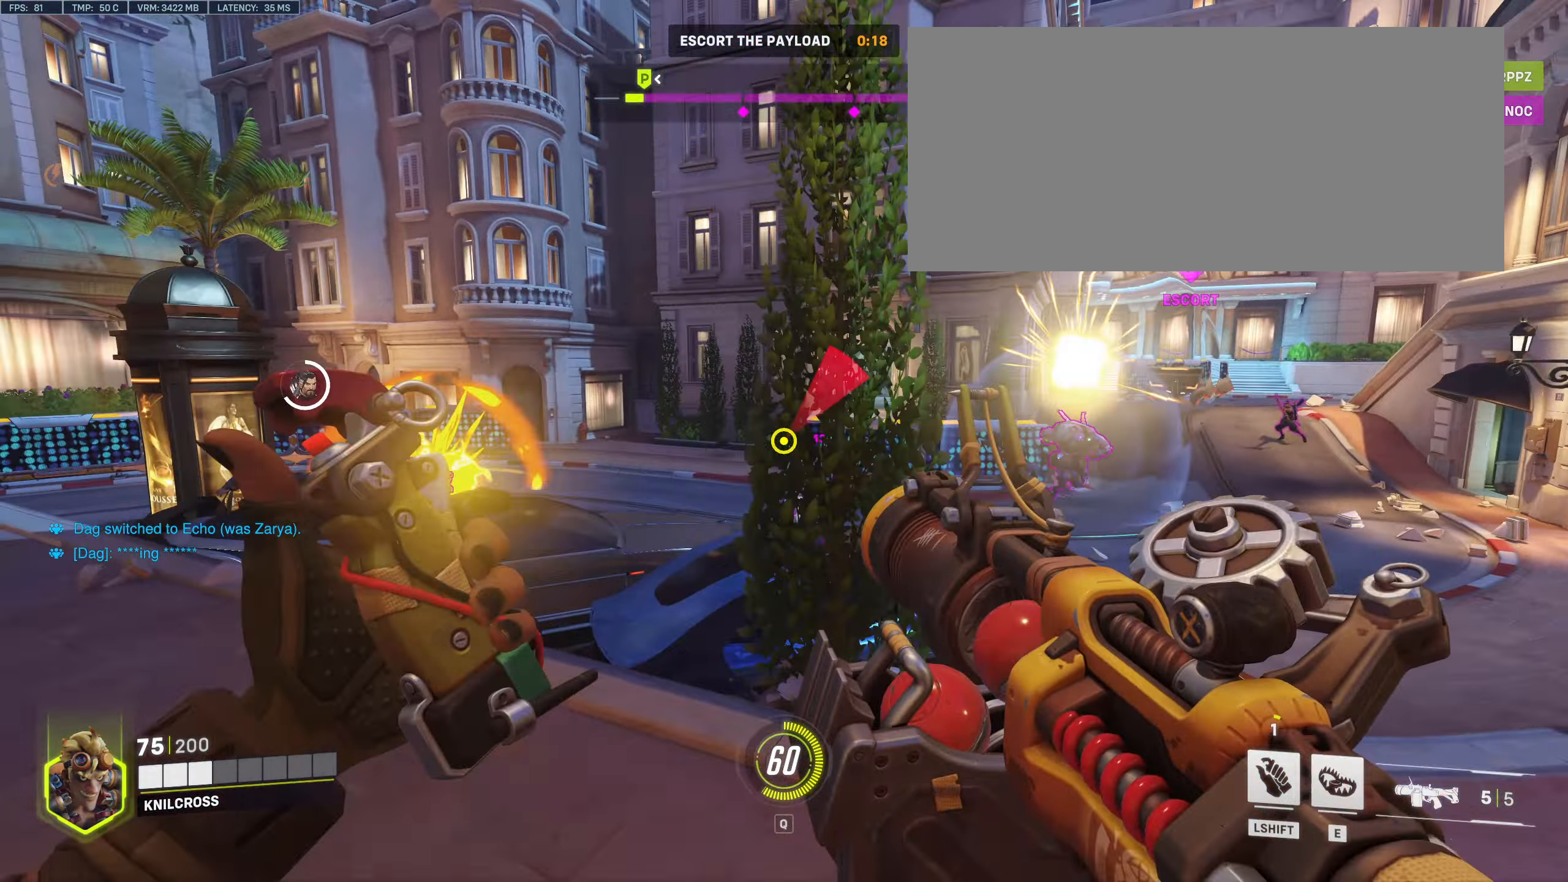
{"keys": ["a", "w"], "mouse": [], "events": [[50, "mouse_right", "up"], [134, "w", "down"], [267, "space", "down"], [384, "space", "up"]]}
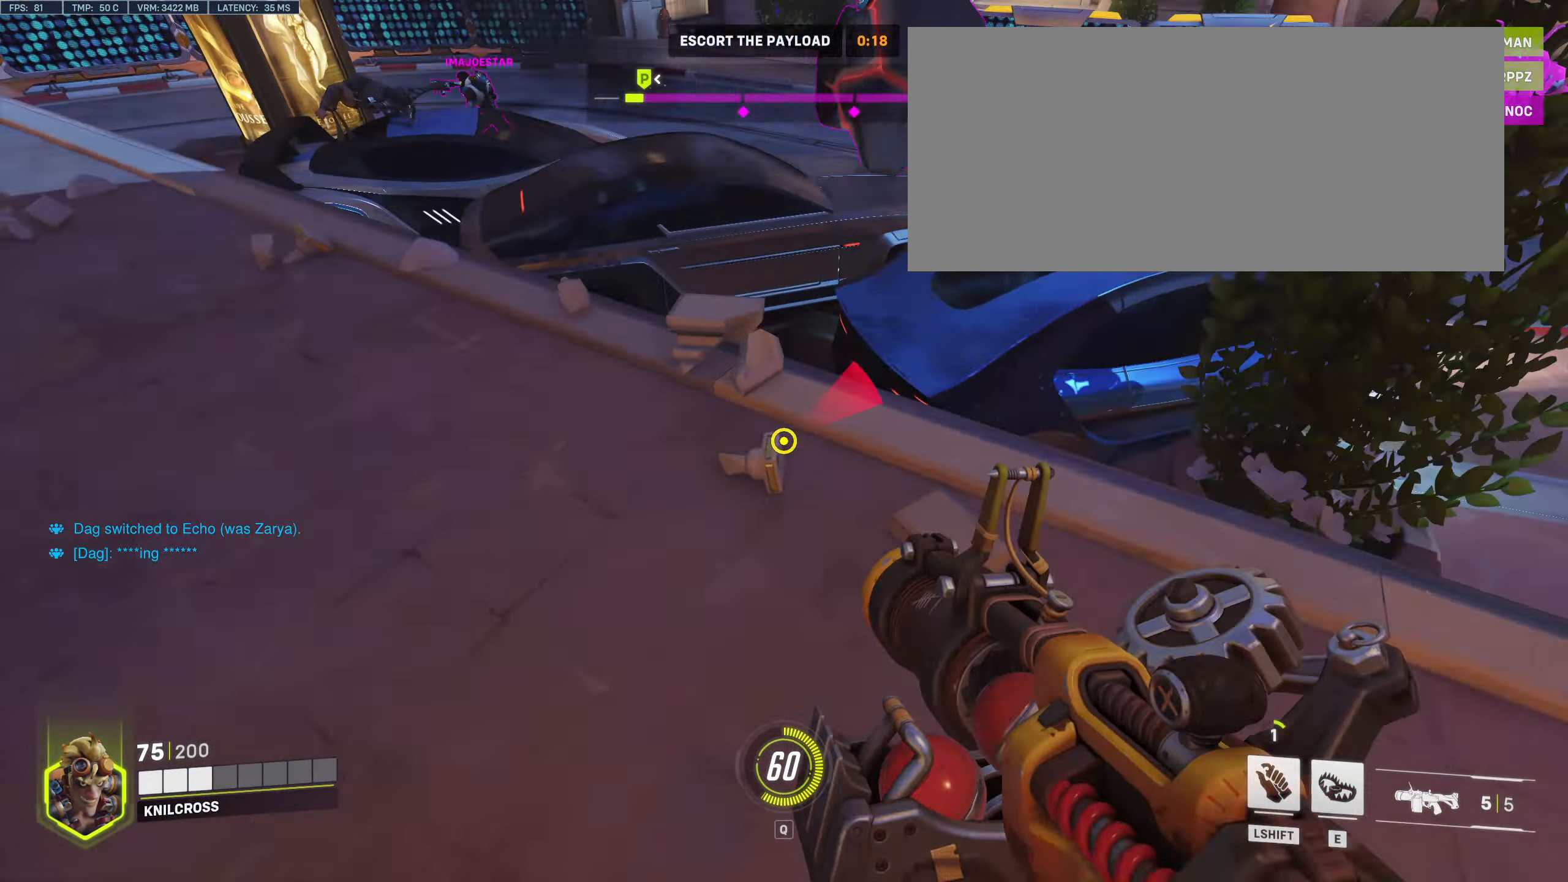
{"keys": ["w"], "mouse": [], "events": [[84, "shift", "down"], [134, "a", "up"], [267, "shift", "up"]]}
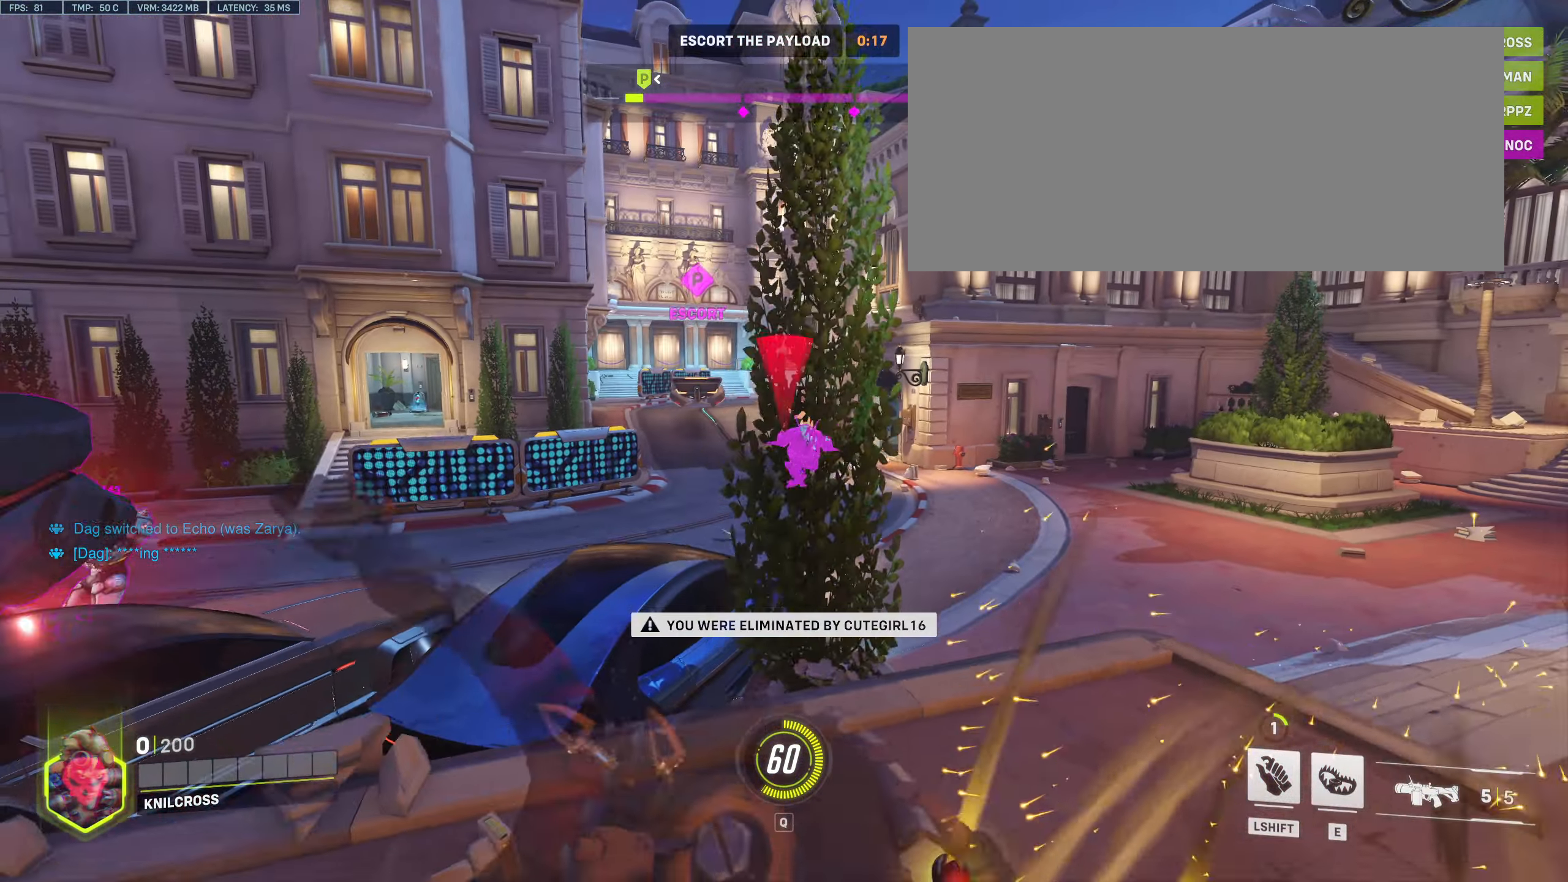
{"keys": [], "mouse": [], "events": [[84, "w", "up"]]}
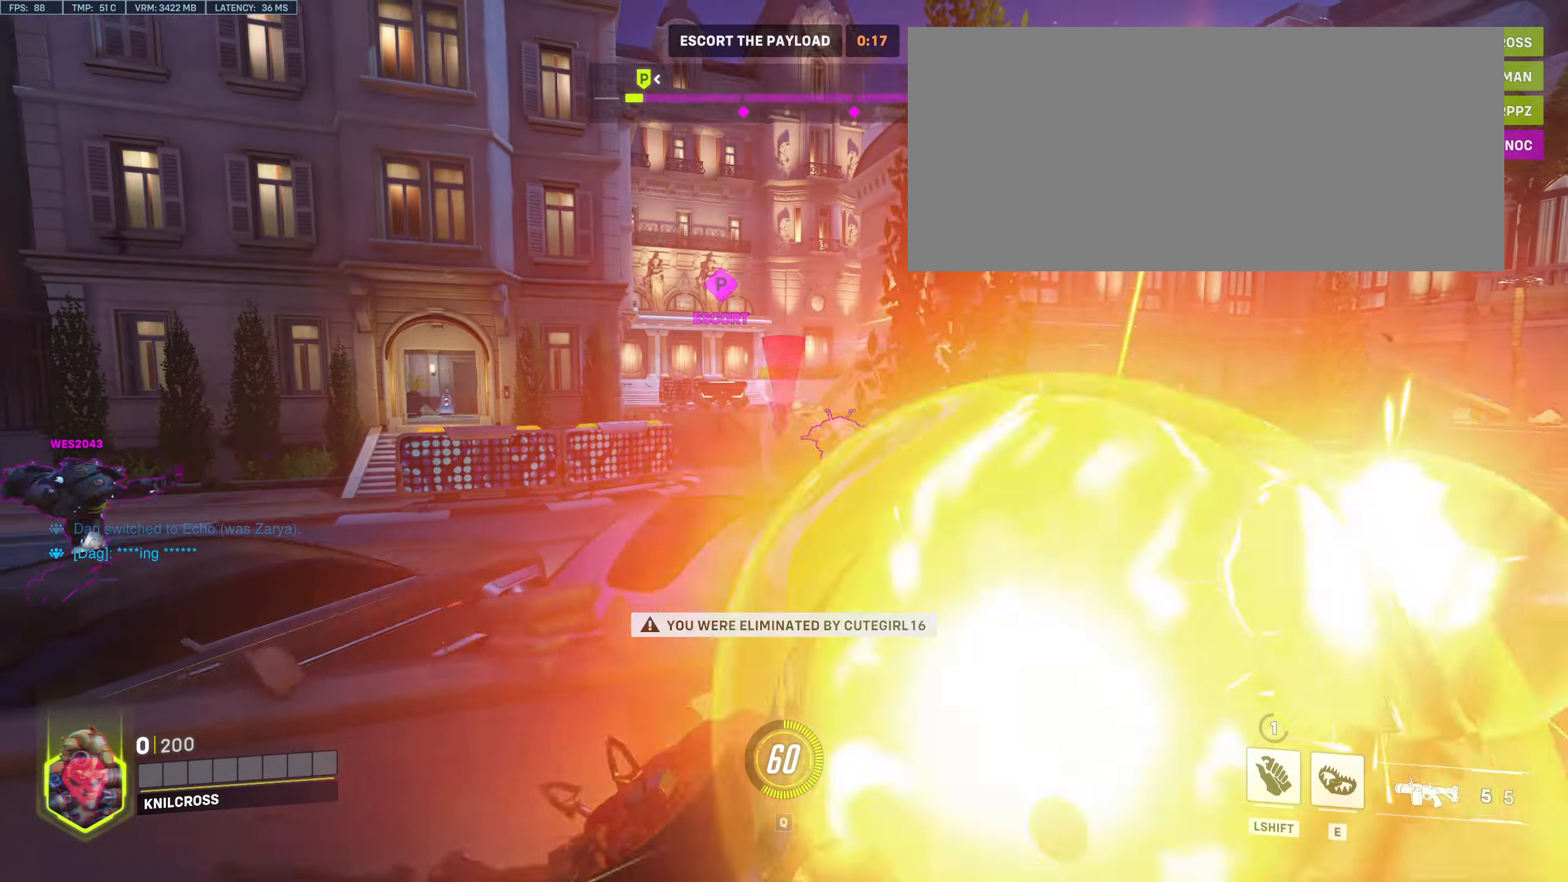
{"keys": [], "mouse": [], "events": []}
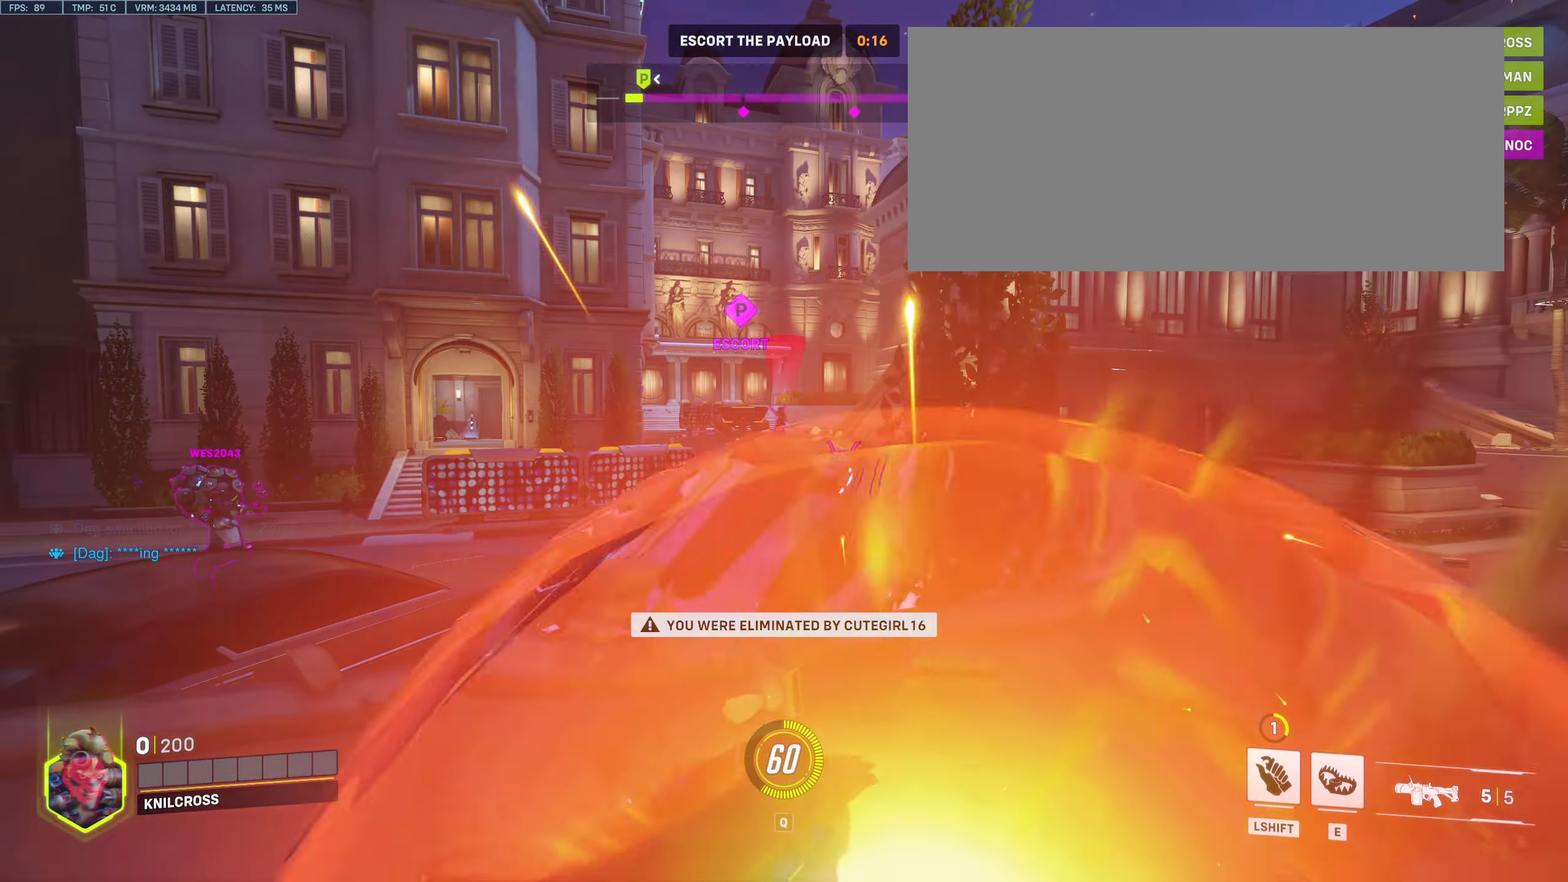
{"keys": [], "mouse": [], "events": []}
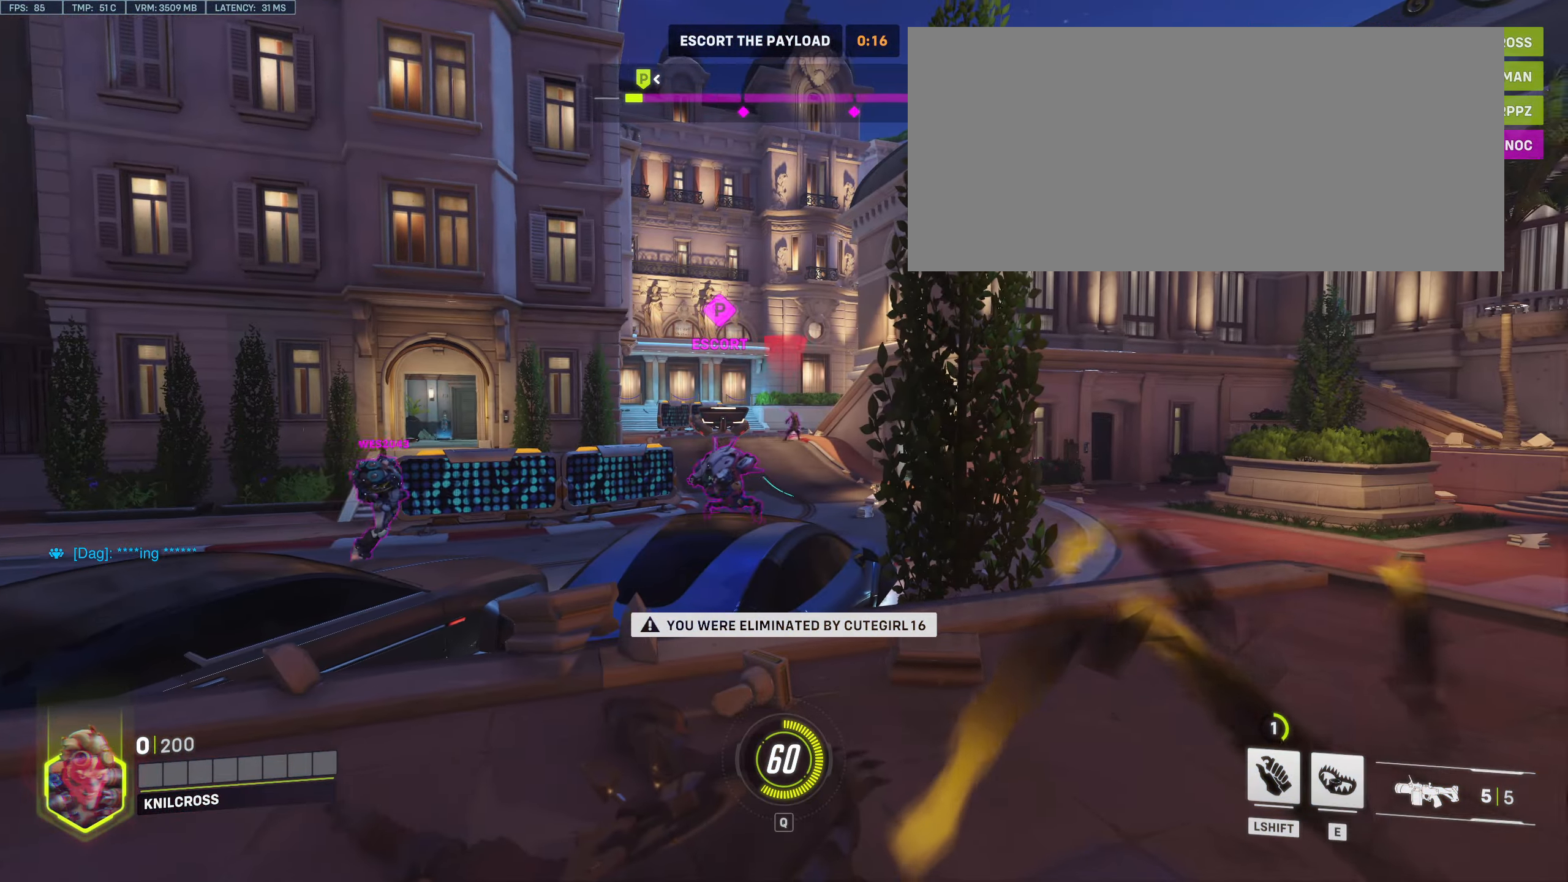
{"keys": [], "mouse": [], "events": []}
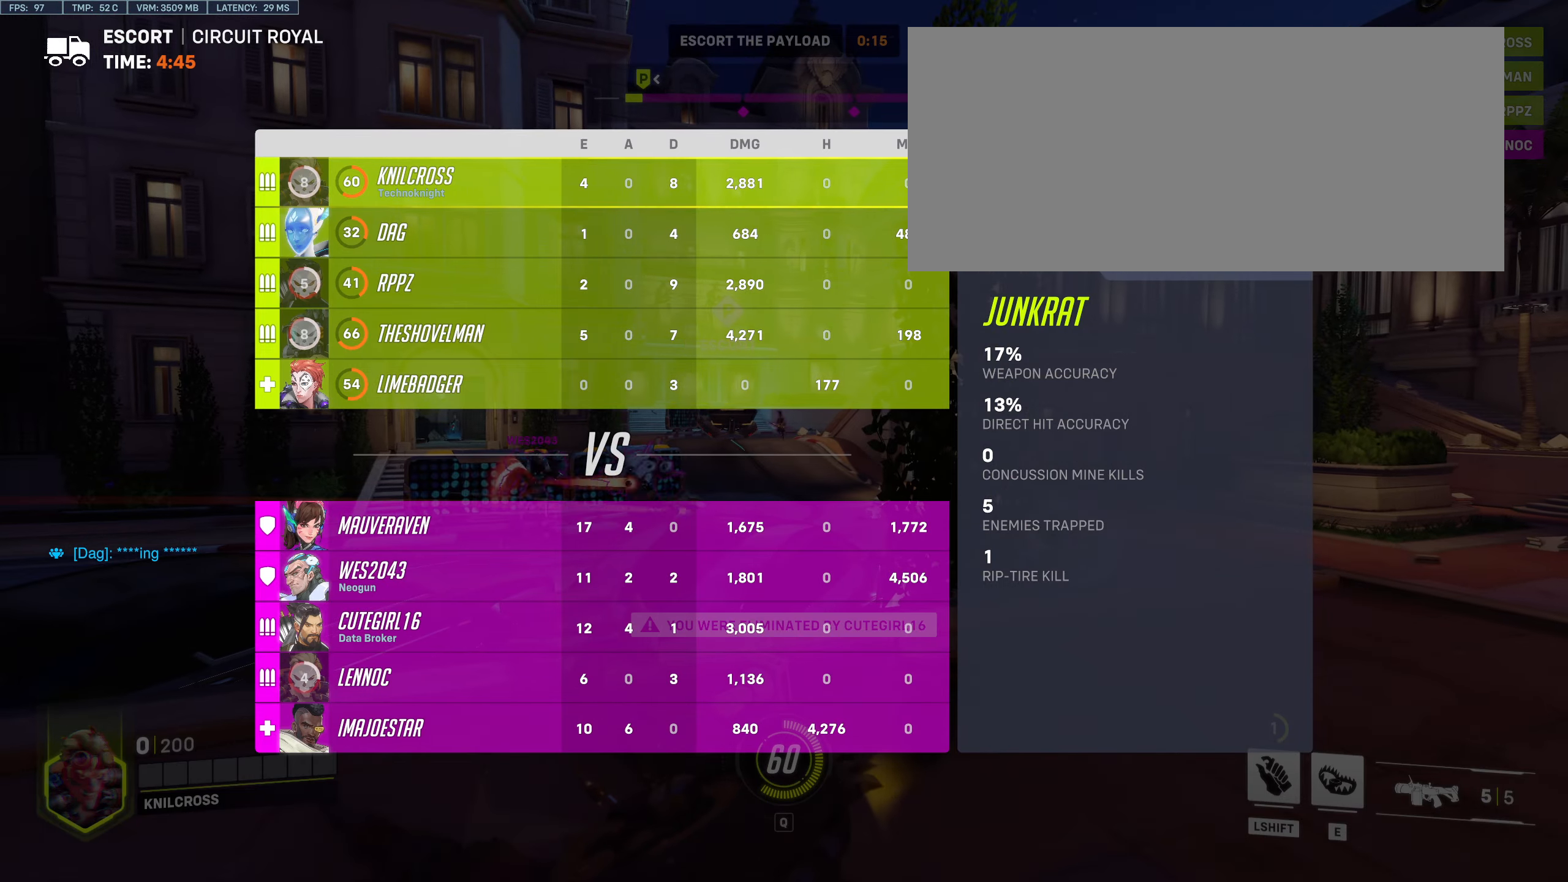
{"keys": [], "mouse": [], "events": []}
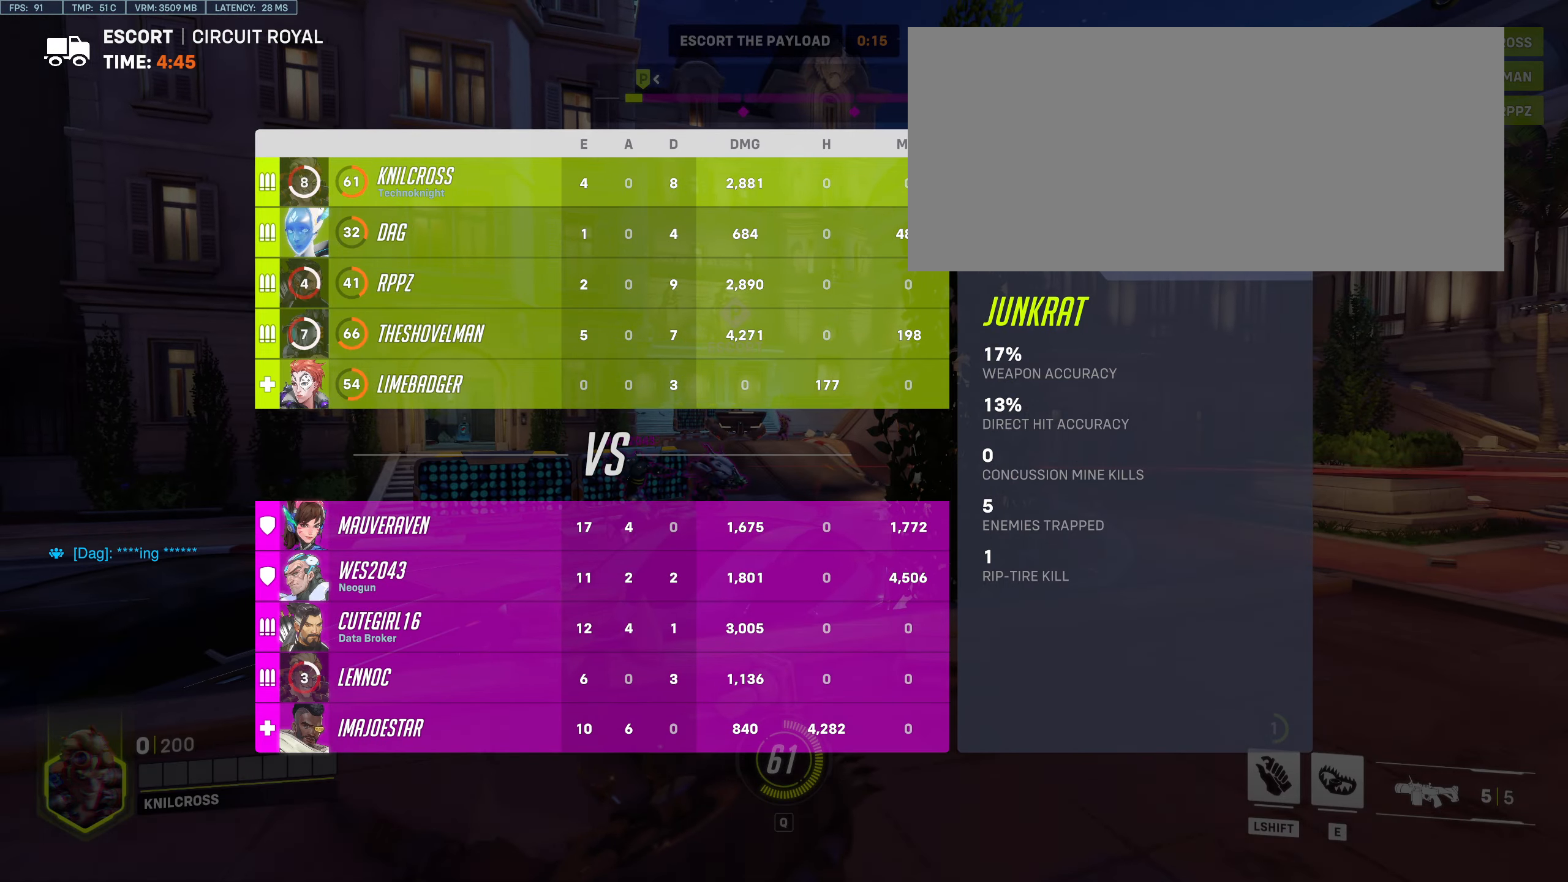
{"keys": [], "mouse": [], "events": []}
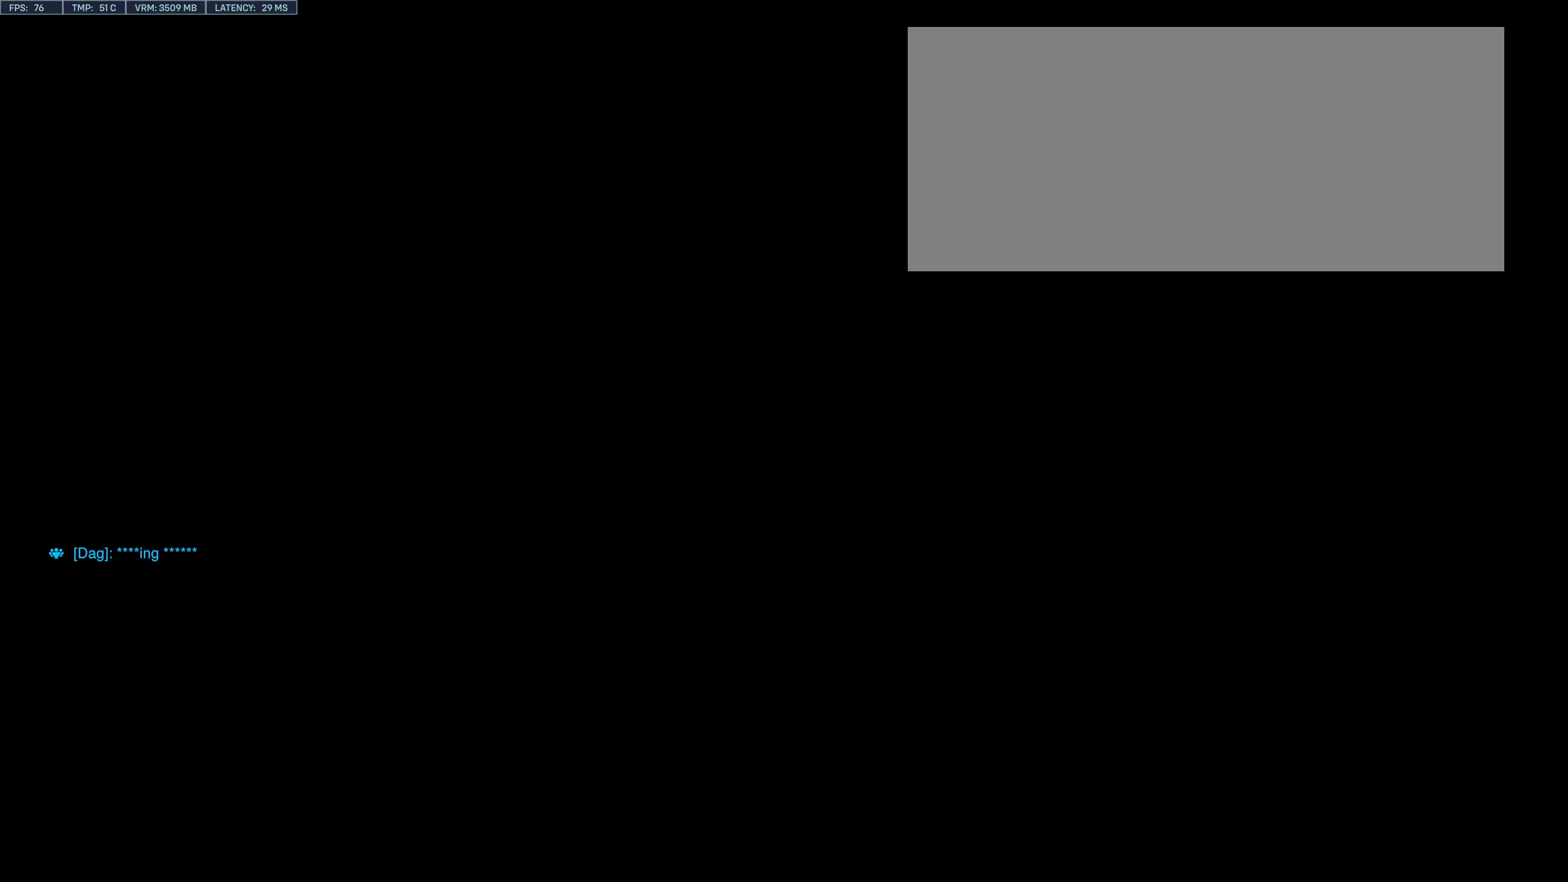
{"keys": [], "mouse": [], "events": []}